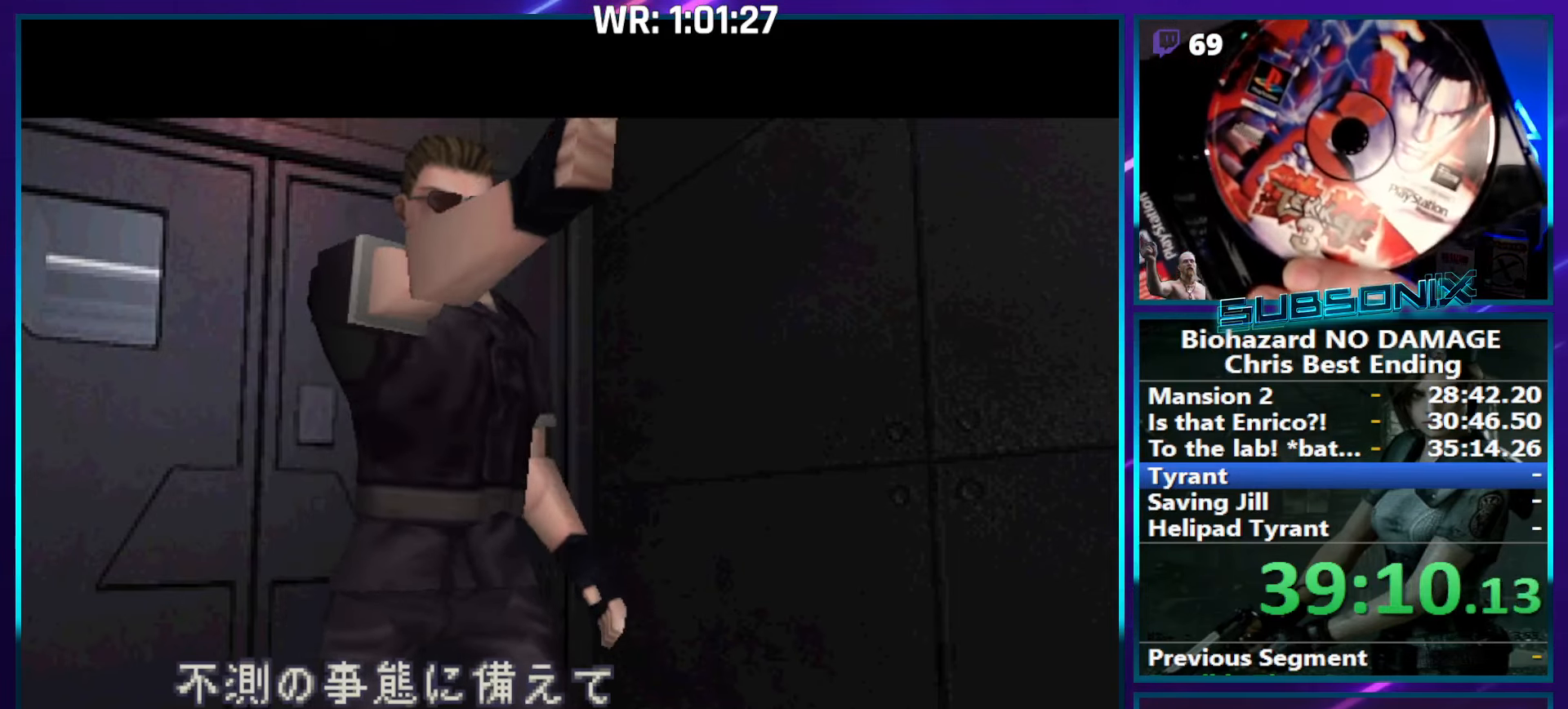
Gameplay with a controller (PlayStation layout); each line is a JSON object with the inputs held at the frame after it (dt_ms = milliseconds from this image to that frame). "events" lists button and stick changes between this image and that frame as [ms after this image, input, new state], when the widget could be followed in between. Not read: L3 R3 left_stick.
{"dt_ms": 500, "buttons": ["R2"], "right_stick": "center", "events": []}
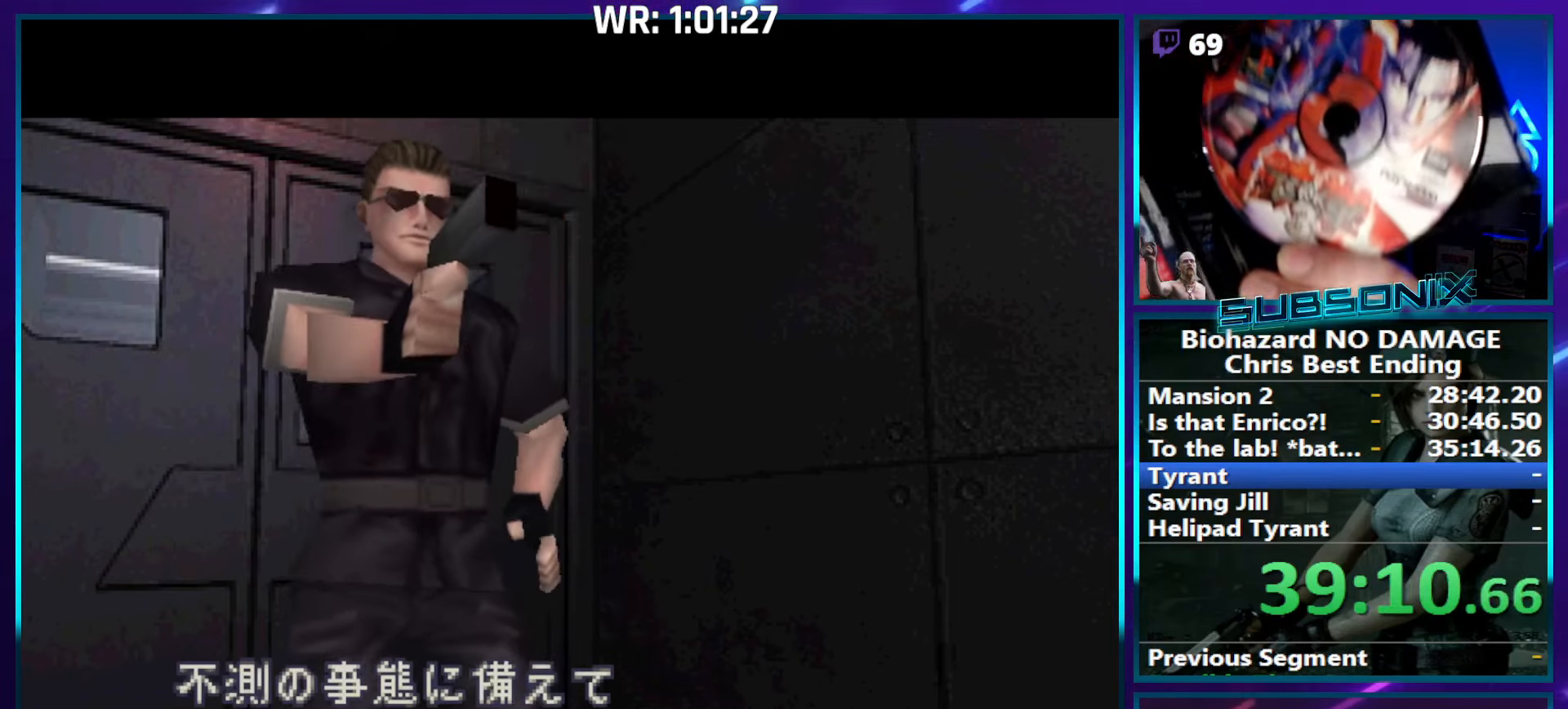
{"dt_ms": 500, "buttons": ["R2"], "right_stick": "center", "events": []}
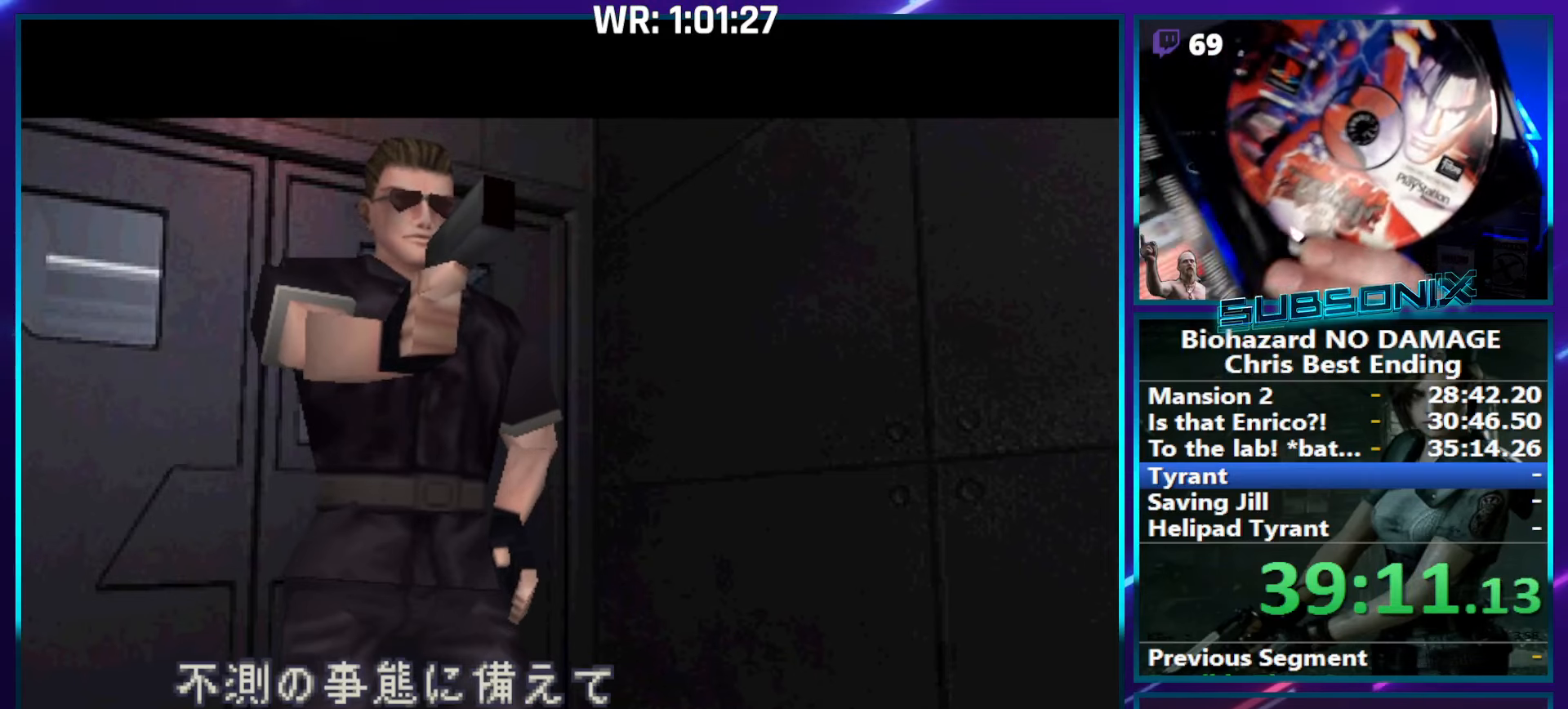
{"dt_ms": 500, "buttons": ["R2"], "right_stick": "center", "events": []}
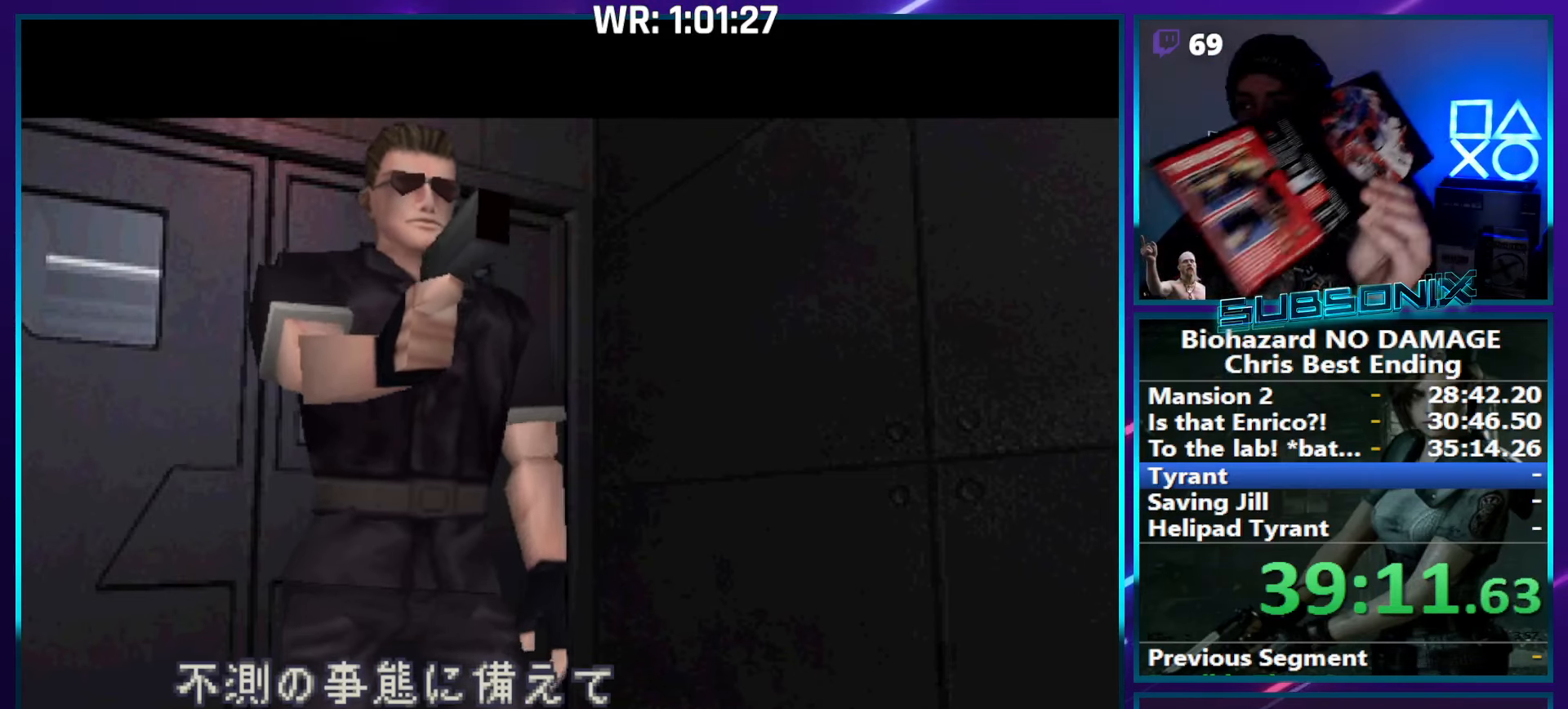
{"dt_ms": 500, "buttons": ["R2"], "right_stick": "center", "events": []}
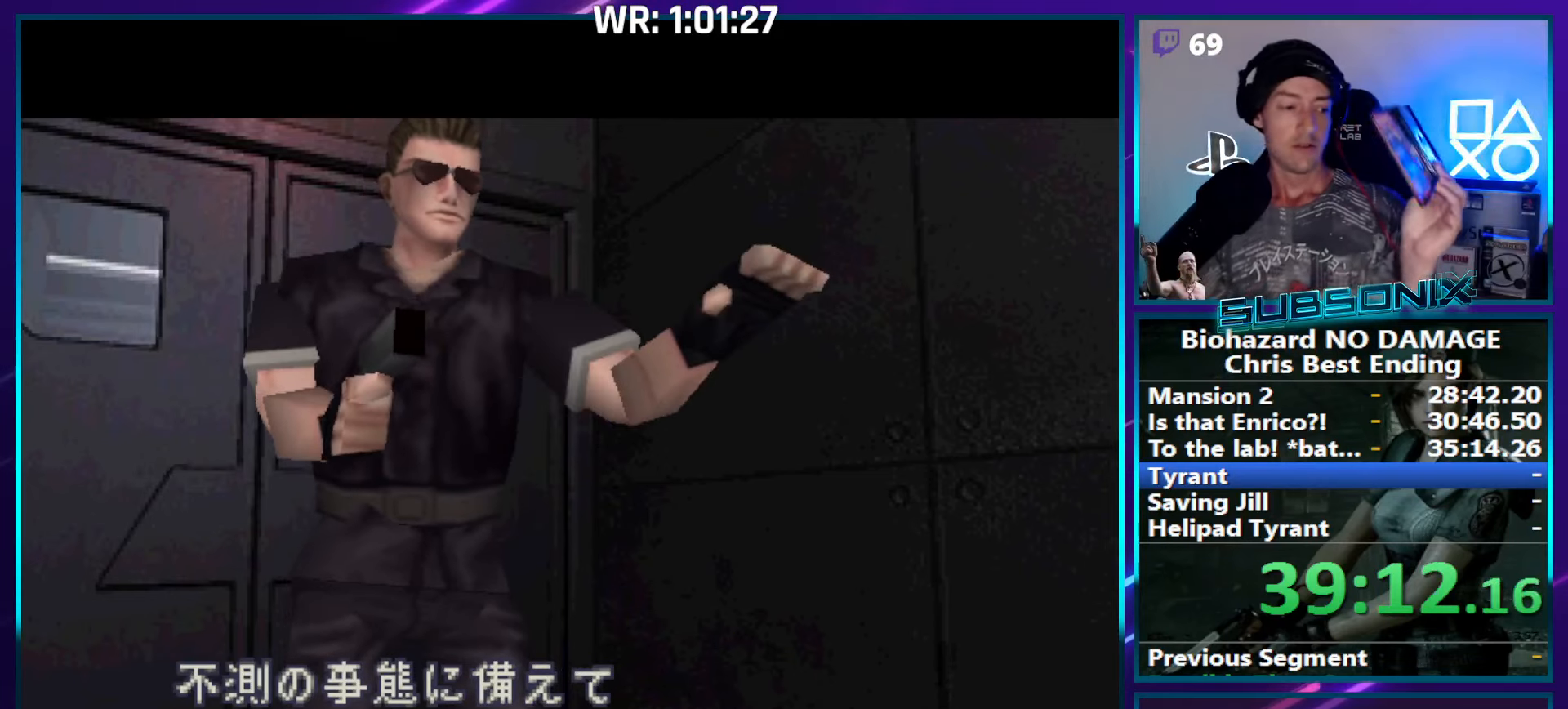
{"dt_ms": 500, "buttons": ["R2"], "right_stick": "center", "events": []}
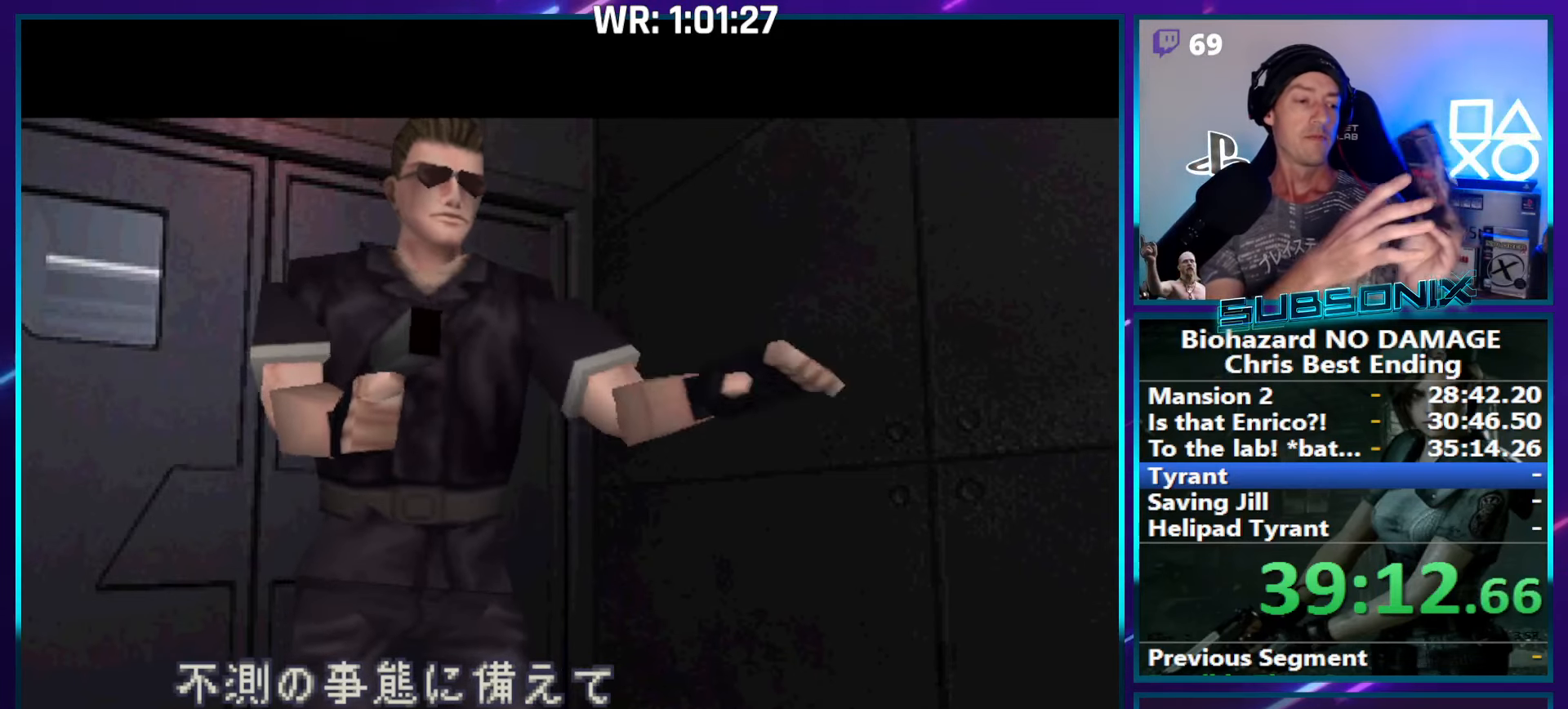
{"dt_ms": 500, "buttons": ["R2"], "right_stick": "center", "events": []}
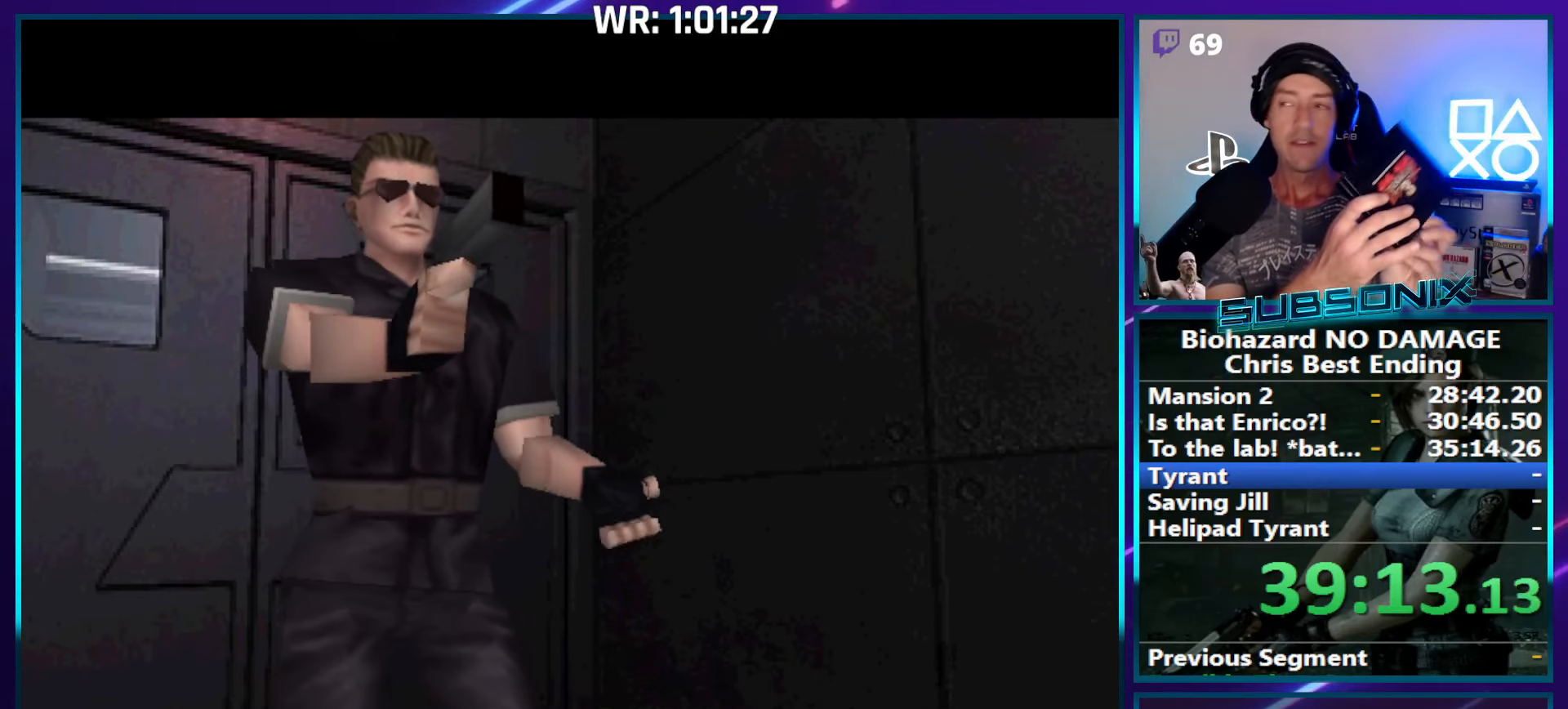
{"dt_ms": 500, "buttons": ["R2"], "right_stick": "center", "events": []}
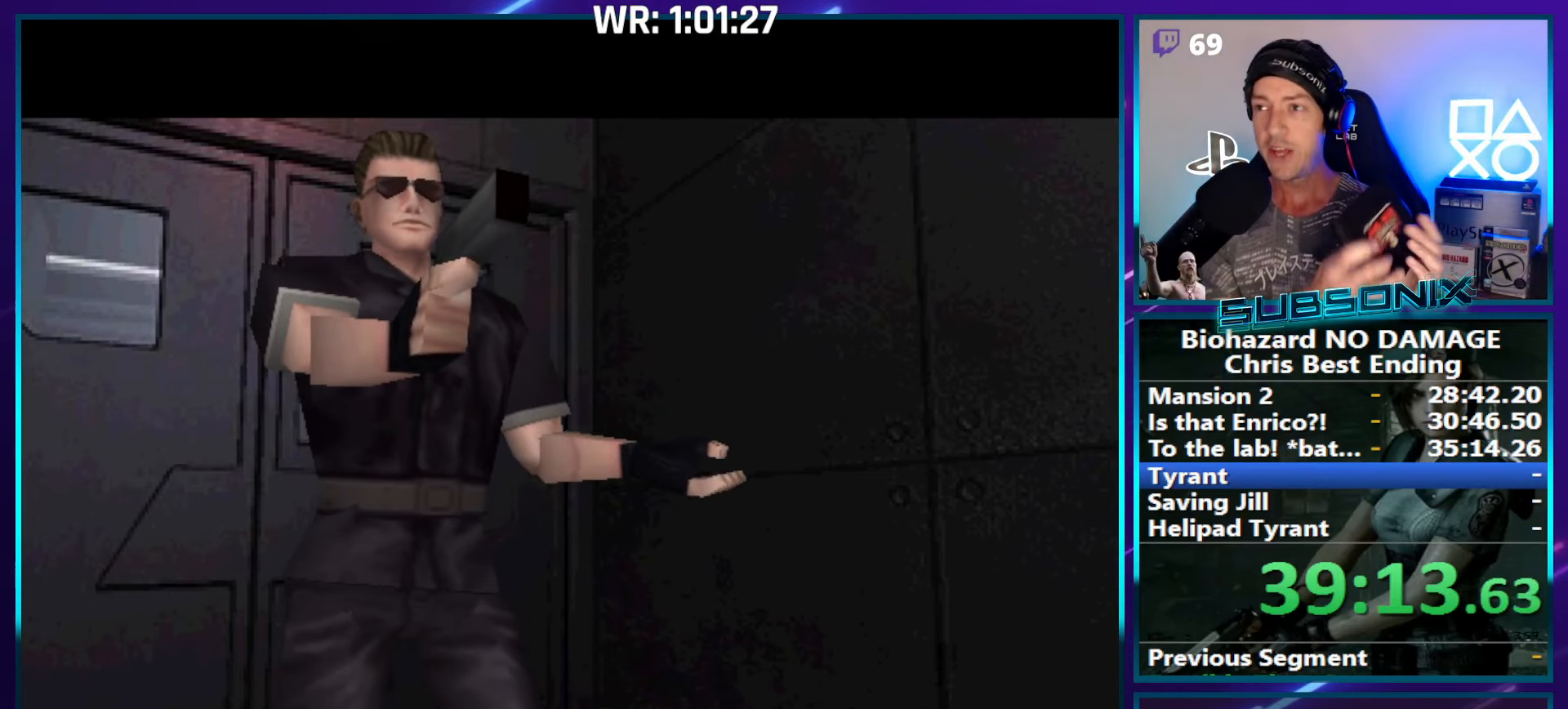
{"dt_ms": 1000, "buttons": [], "right_stick": "center"}